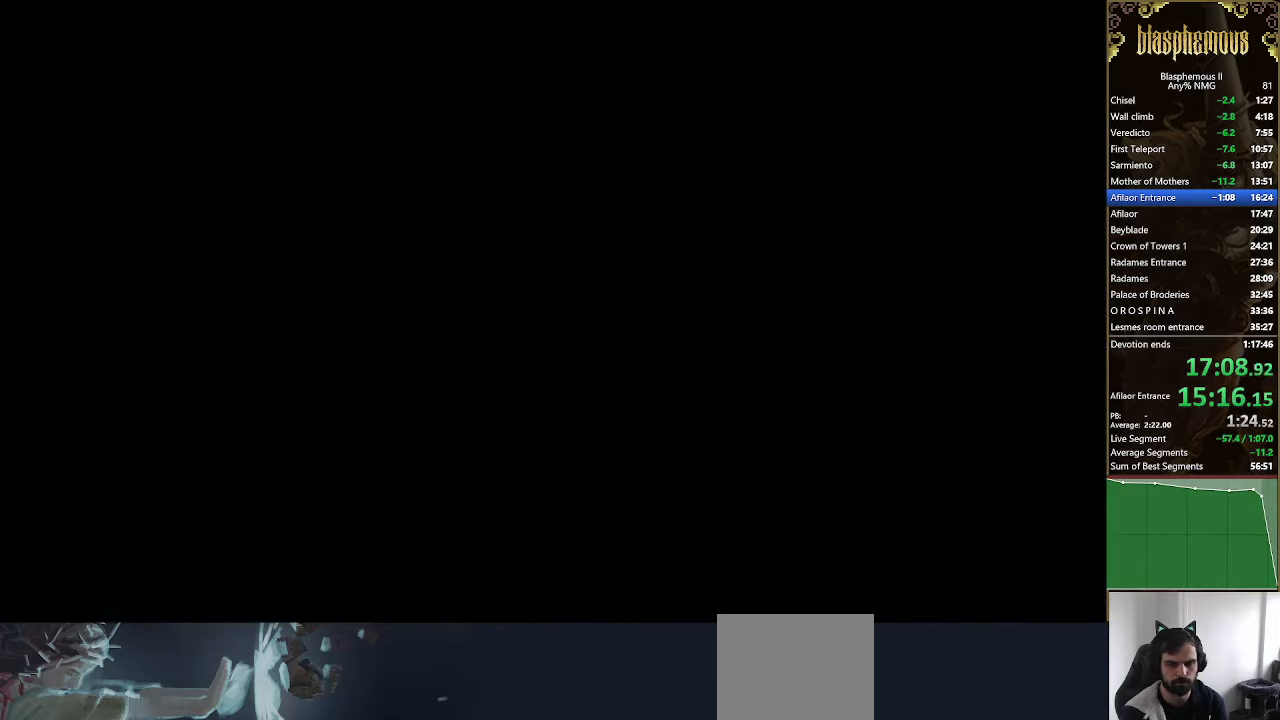
Gameplay with a controller (PlayStation layout); each line is a JSON object with the inputs held at the frame after it. "events" lists button and stick changes between this image and that frame as [ms after this image, input, new state], when the widget could be followed in between.
{"buttons": ["R2", "DPAD_RIGHT"], "left_stick": "center", "right_stick": "center", "events": [[467, "R2", "down"]]}
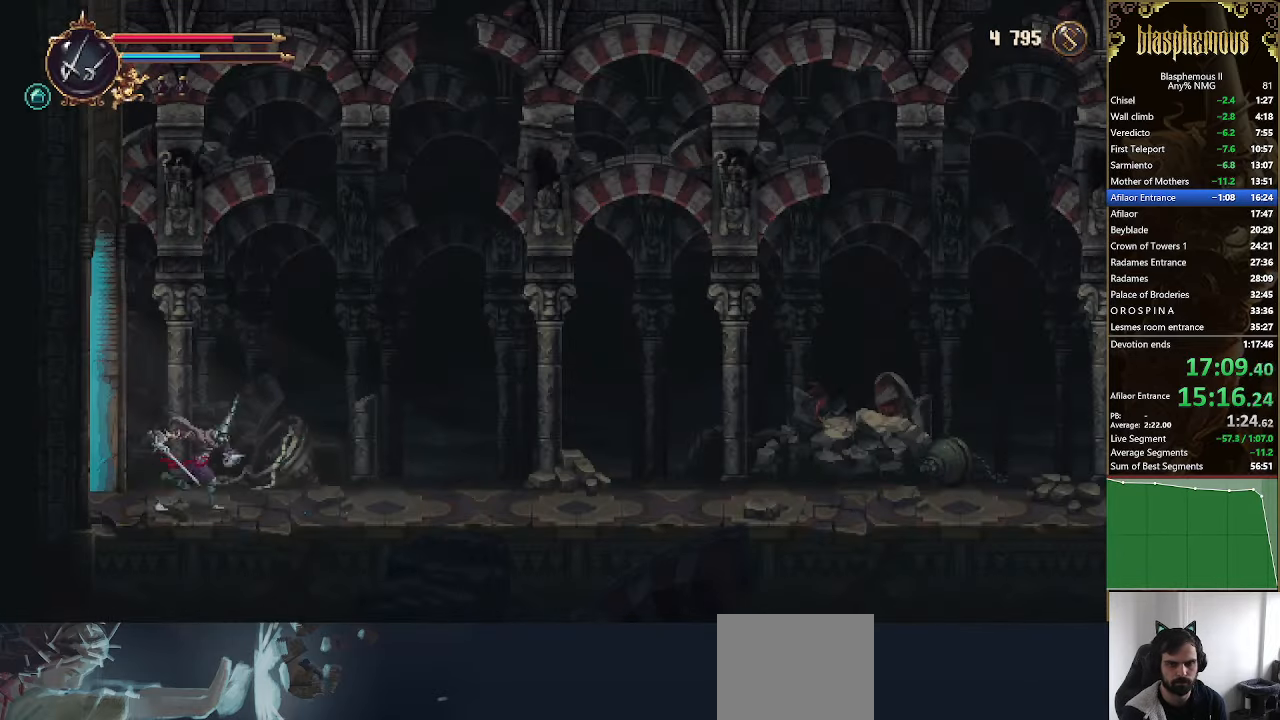
{"buttons": ["DPAD_RIGHT"], "left_stick": "center", "right_stick": "center", "events": [[100, "R2", "up"], [200, "R2", "down"], [334, "R2", "up"]]}
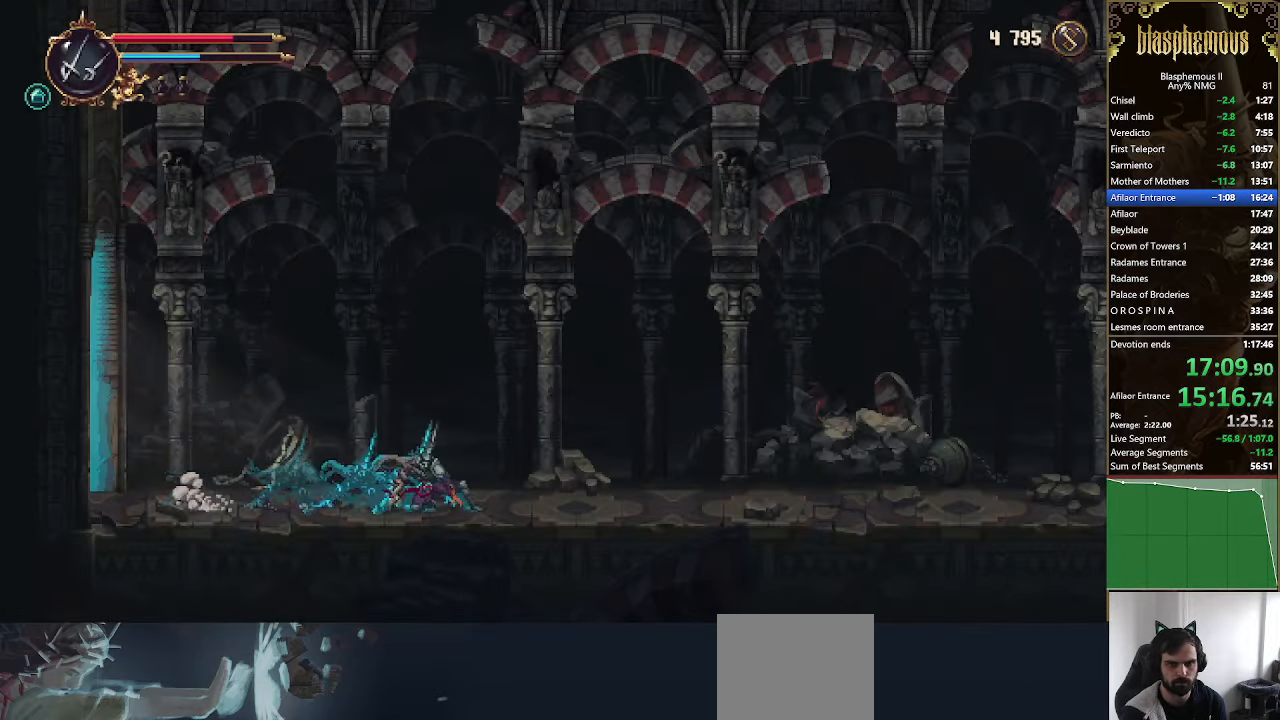
{"buttons": ["DPAD_RIGHT"], "left_stick": "center", "right_stick": "center", "events": [[300, "R2", "down"], [467, "R2", "up"]]}
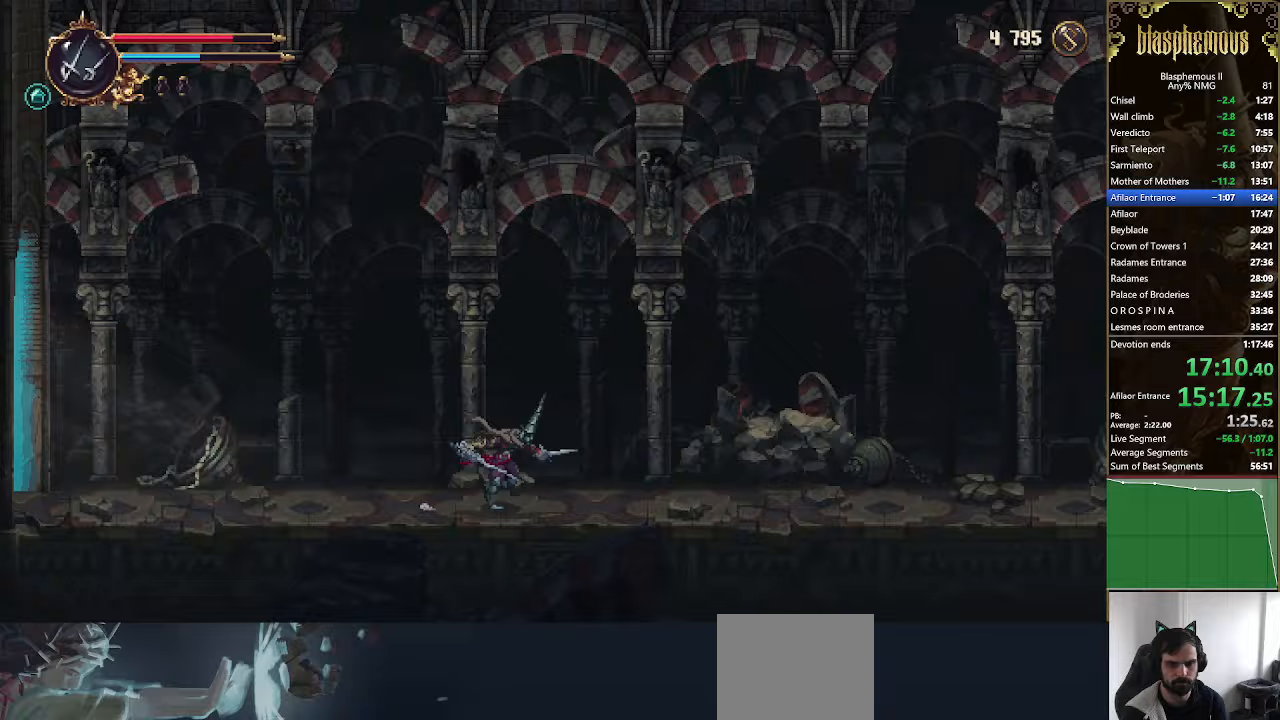
{"buttons": ["DPAD_RIGHT"], "left_stick": "center", "right_stick": "center", "events": [[33, "R2", "down"], [200, "R2", "up"]]}
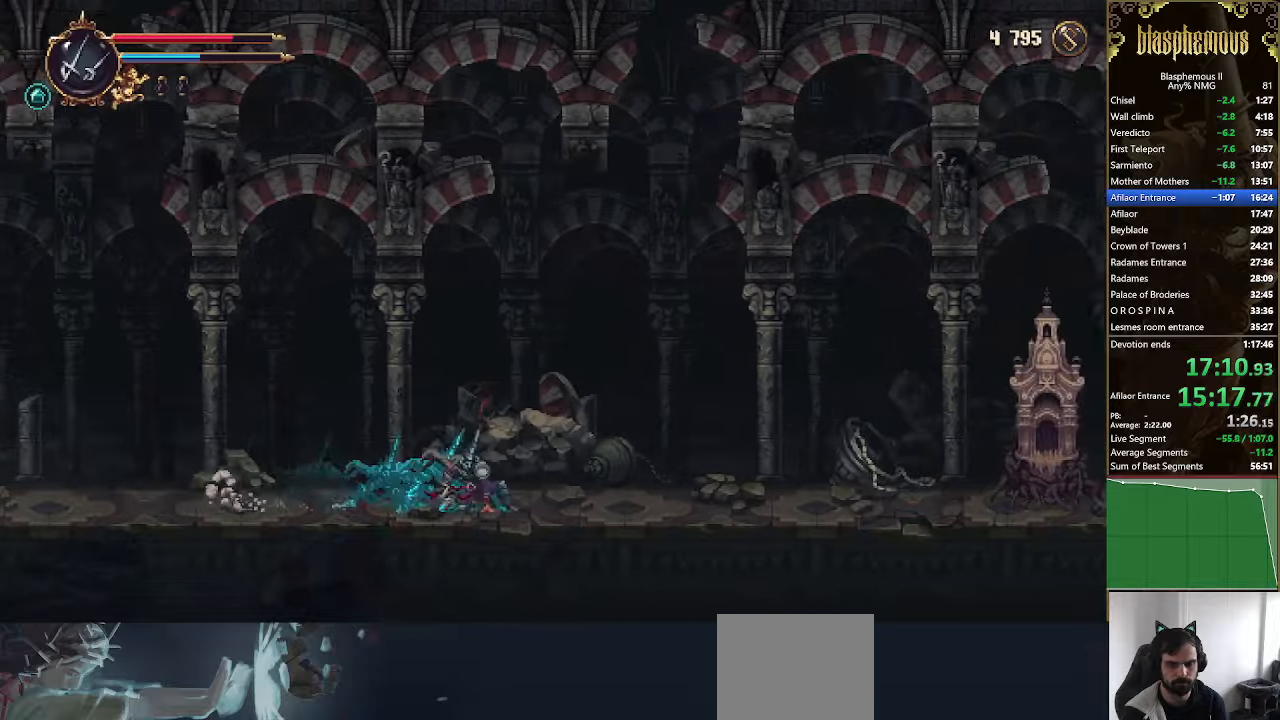
{"buttons": ["DPAD_RIGHT"], "left_stick": "center", "right_stick": "center", "events": [[233, "L1", "down"], [333, "L1", "up"], [333, "R2", "down"], [500, "R2", "up"]]}
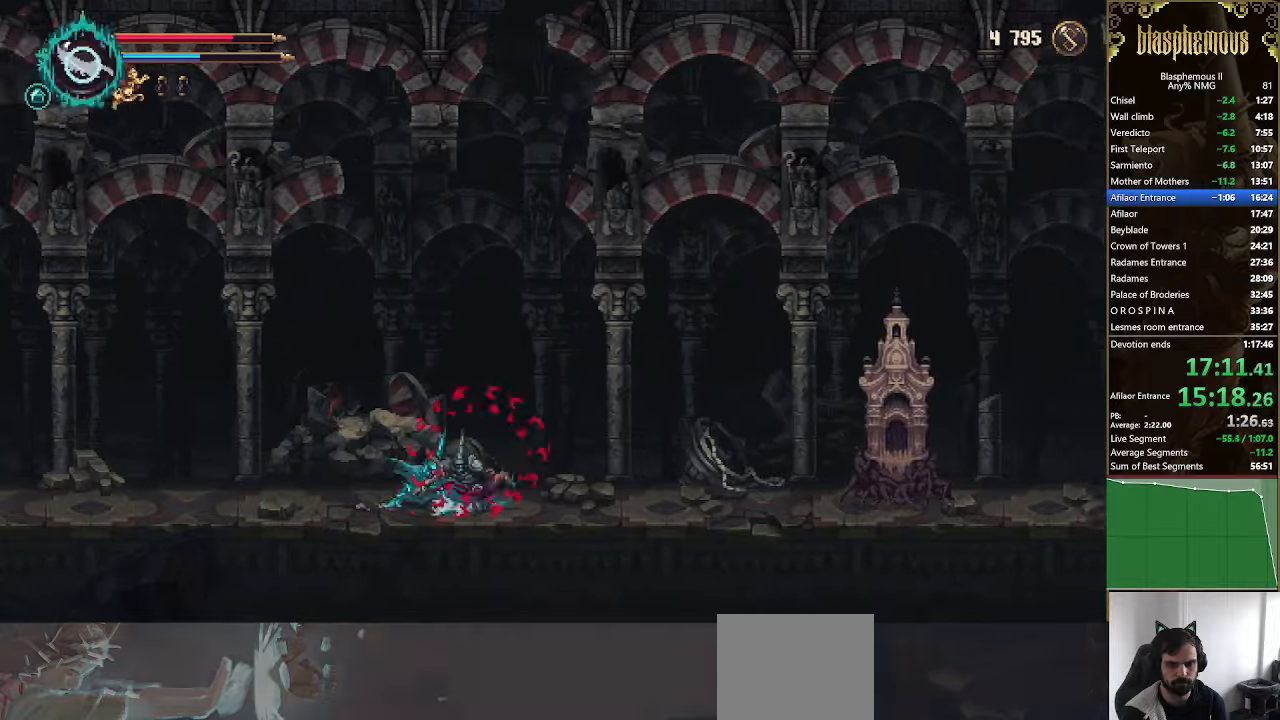
{"buttons": ["DPAD_RIGHT"], "left_stick": "center", "right_stick": "center", "events": [[67, "R2", "down"], [233, "R2", "up"]]}
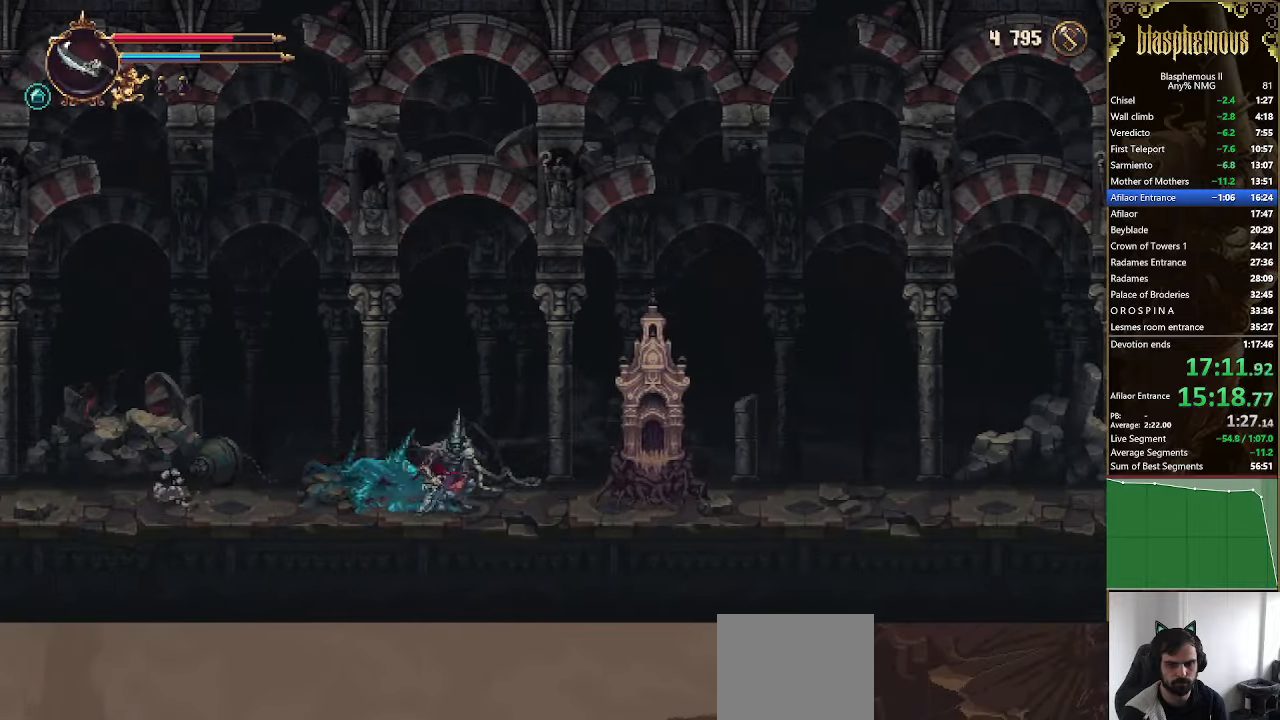
{"buttons": ["DPAD_RIGHT"], "left_stick": "center", "right_stick": "center", "events": []}
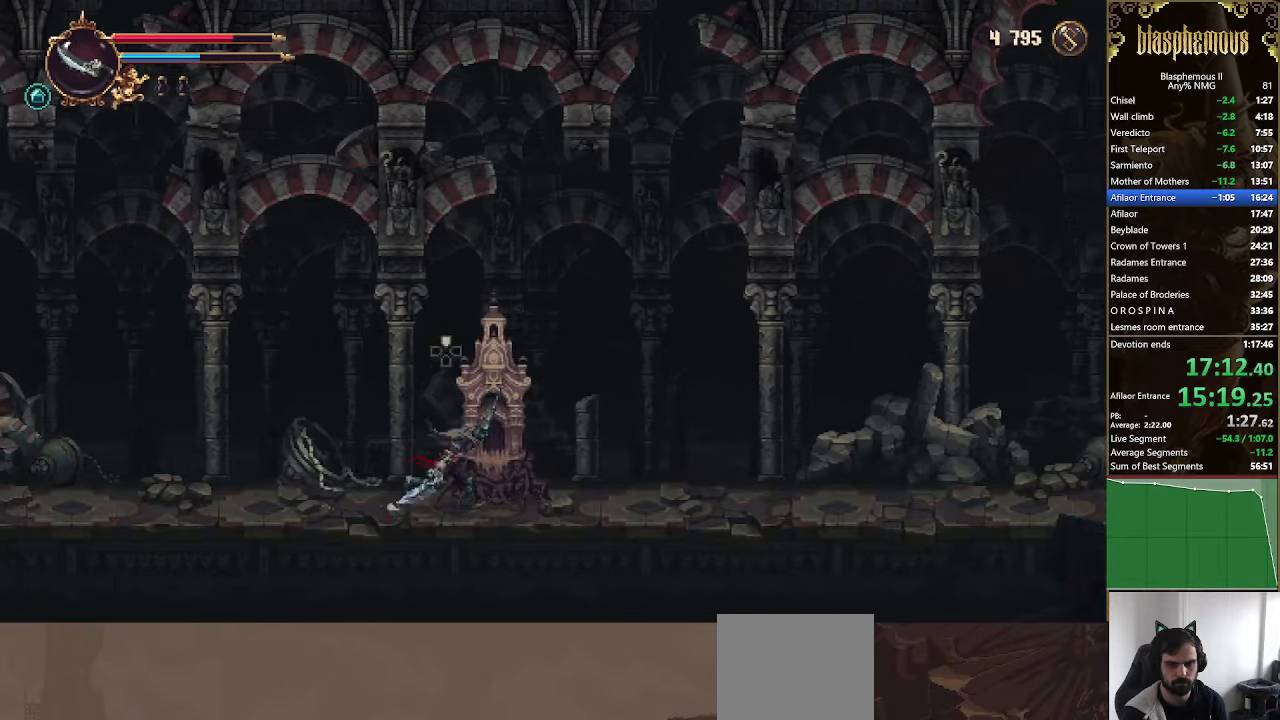
{"buttons": [], "left_stick": "center", "right_stick": "center", "events": [[133, "DPAD_UP", "down"], [167, "DPAD_RIGHT", "up"], [400, "DPAD_UP", "up"]]}
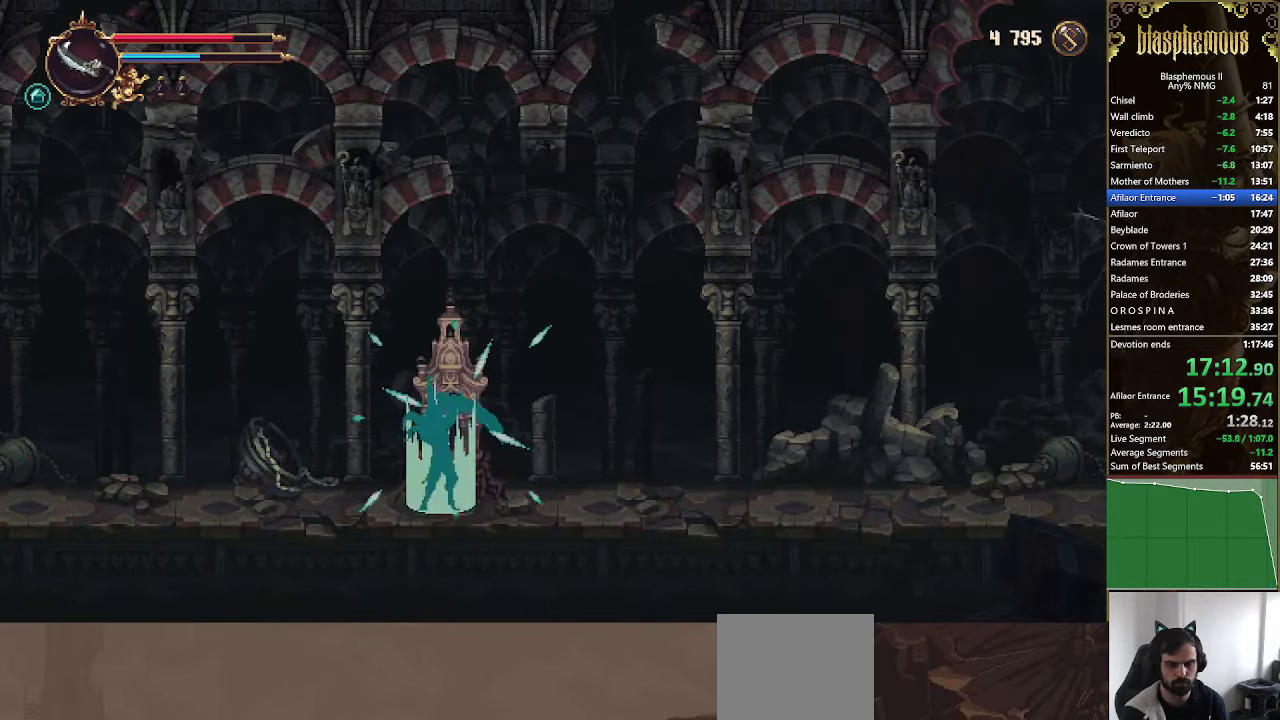
{"buttons": ["DPAD_RIGHT"], "left_stick": "center", "right_stick": "center", "events": [[33, "DPAD_RIGHT", "down"]]}
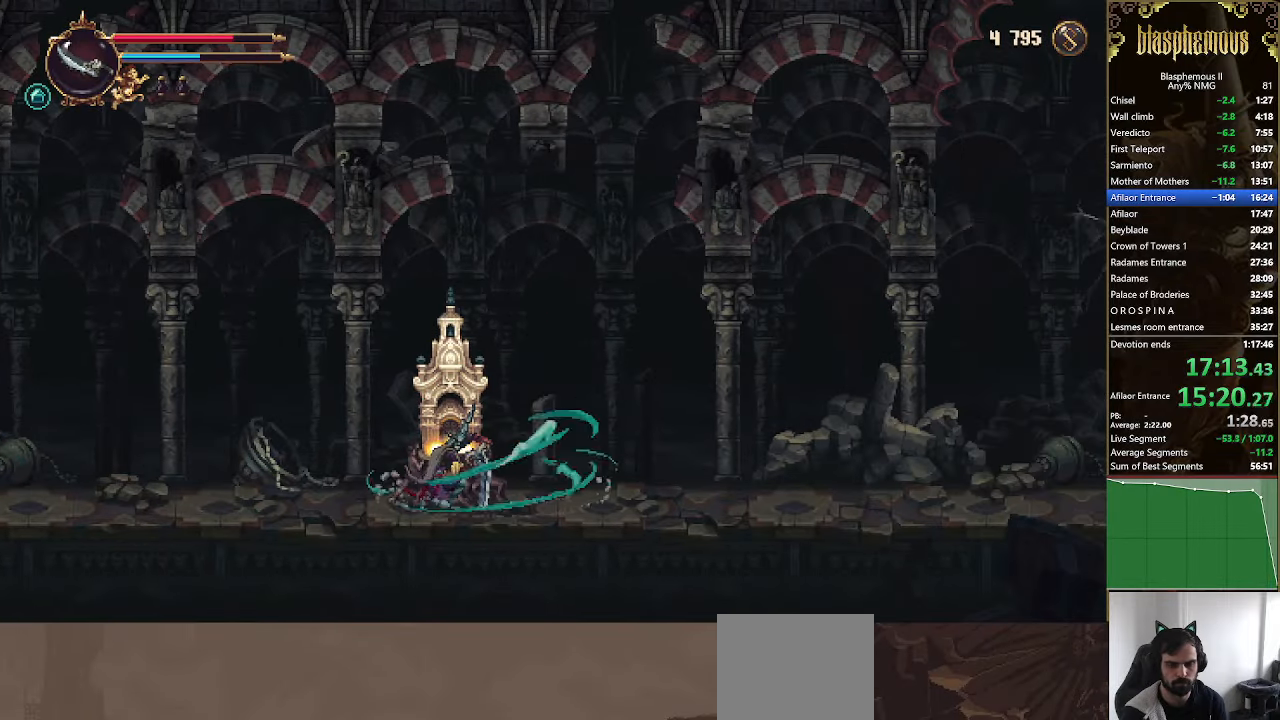
{"buttons": ["R2", "DPAD_RIGHT"], "left_stick": "center", "right_stick": "center", "events": [[267, "R2", "down"], [400, "R2", "up"], [467, "R2", "down"]]}
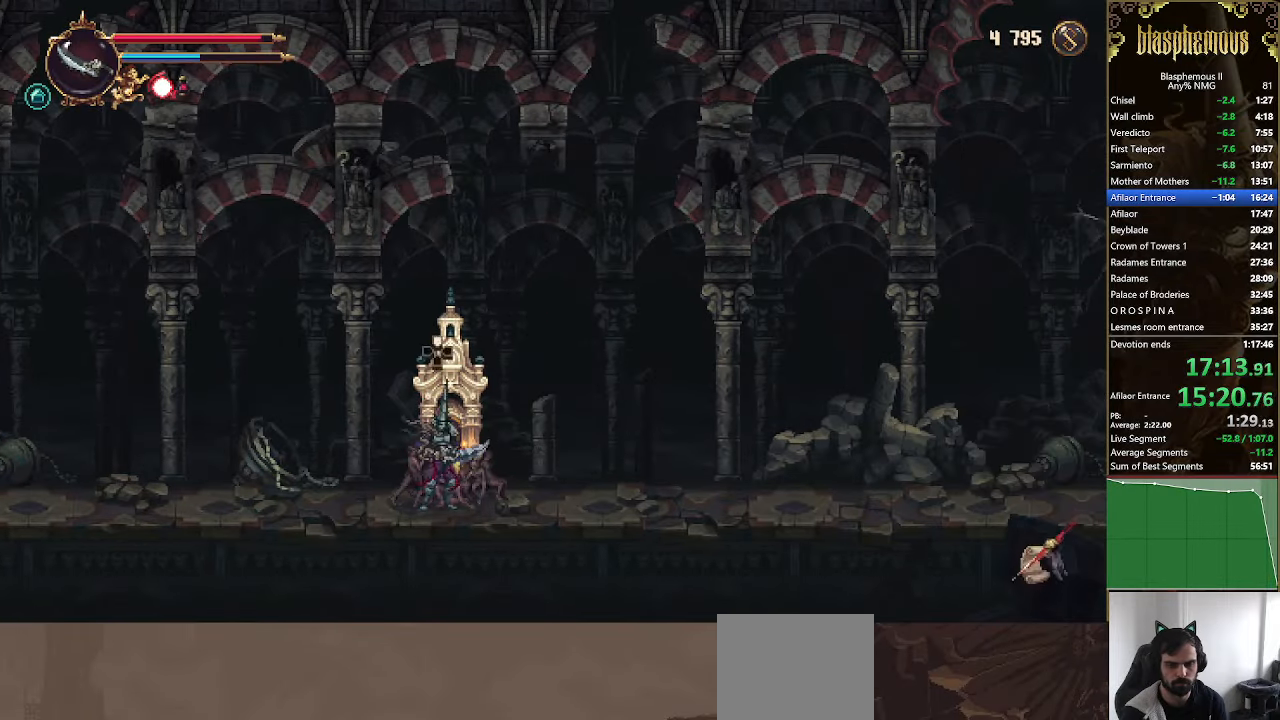
{"buttons": ["R2", "DPAD_RIGHT"], "left_stick": "center", "right_stick": "center", "events": [[100, "R2", "up"], [167, "R2", "down"], [333, "R2", "up"], [367, "R2", "down"]]}
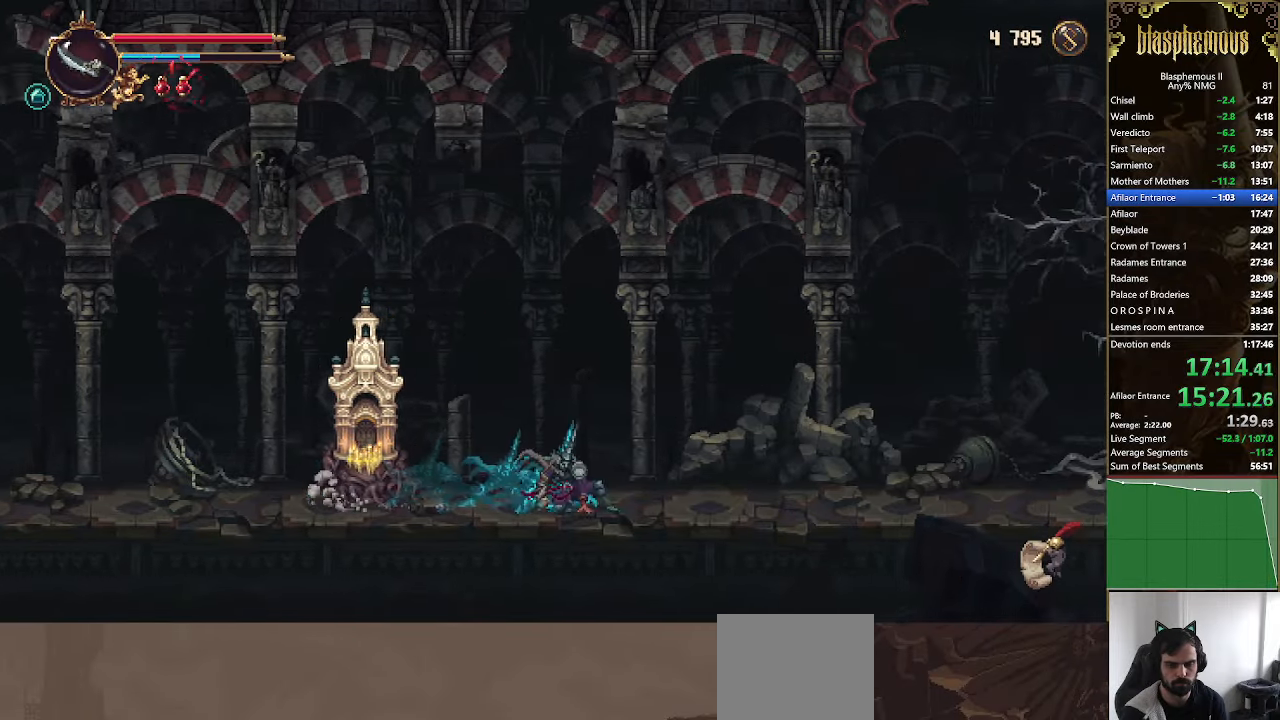
{"buttons": ["DPAD_RIGHT"], "left_stick": "center", "right_stick": "center", "events": [[67, "R2", "up"], [333, "R2", "down"], [467, "R2", "up"]]}
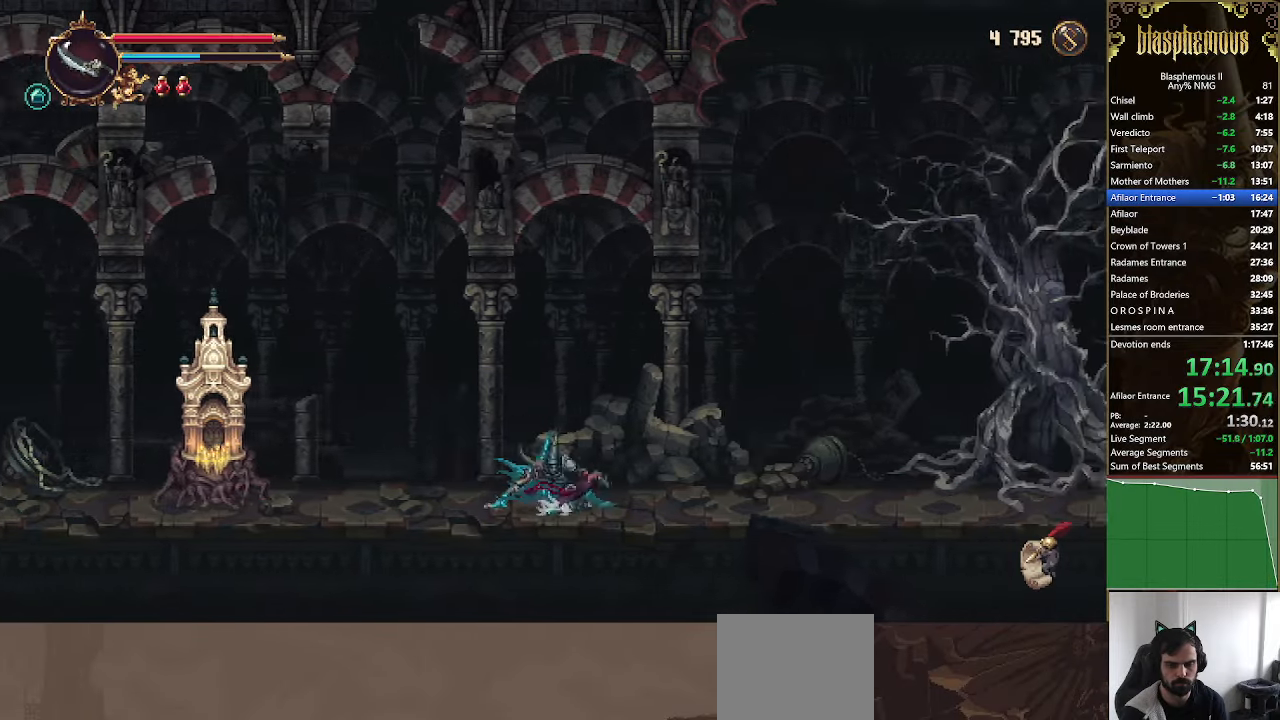
{"buttons": ["DPAD_RIGHT"], "left_stick": "center", "right_stick": "center", "events": [[33, "R2", "down"], [200, "R2", "up"]]}
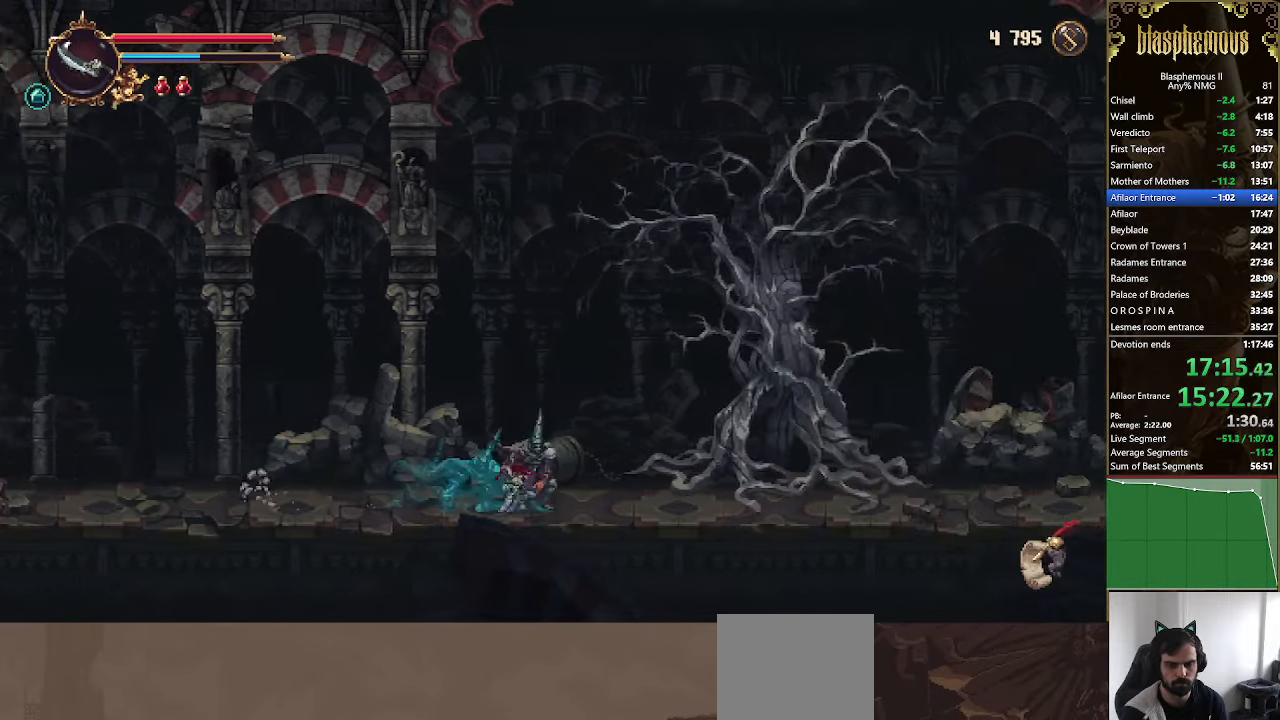
{"buttons": ["DPAD_RIGHT"], "left_stick": "center", "right_stick": "center", "events": [[267, "R2", "down"], [333, "L1", "down"], [400, "L1", "up"], [433, "R2", "up"]]}
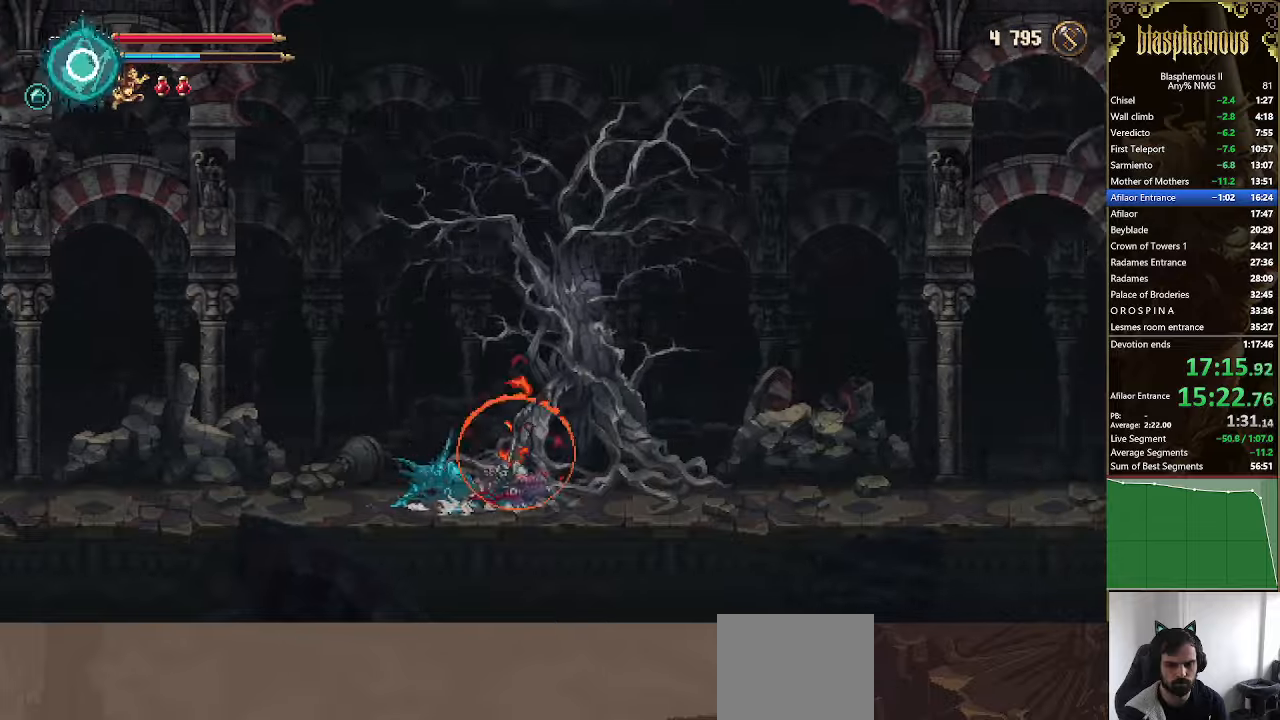
{"buttons": ["DPAD_RIGHT"], "left_stick": "center", "right_stick": "center"}
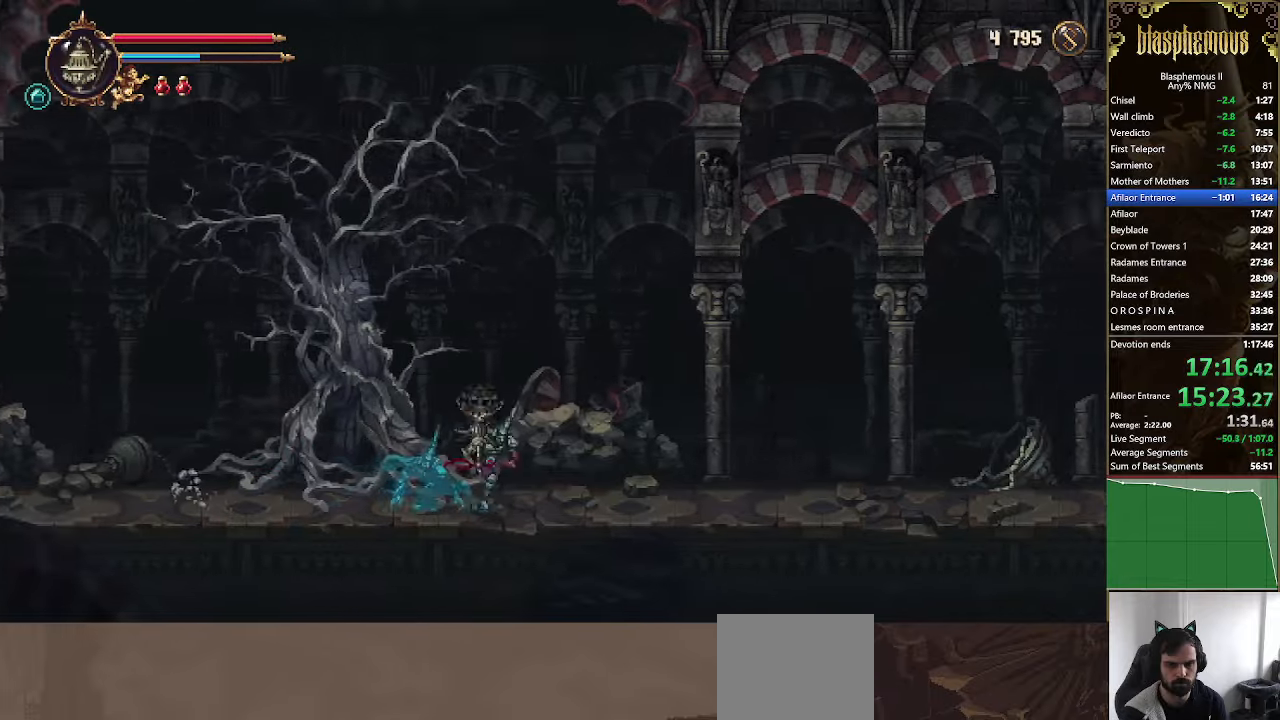
{"buttons": ["R2", "DPAD_RIGHT"], "left_stick": "center", "right_stick": "center", "events": [[166, "R2", "down"], [300, "R2", "up"], [400, "R2", "down"]]}
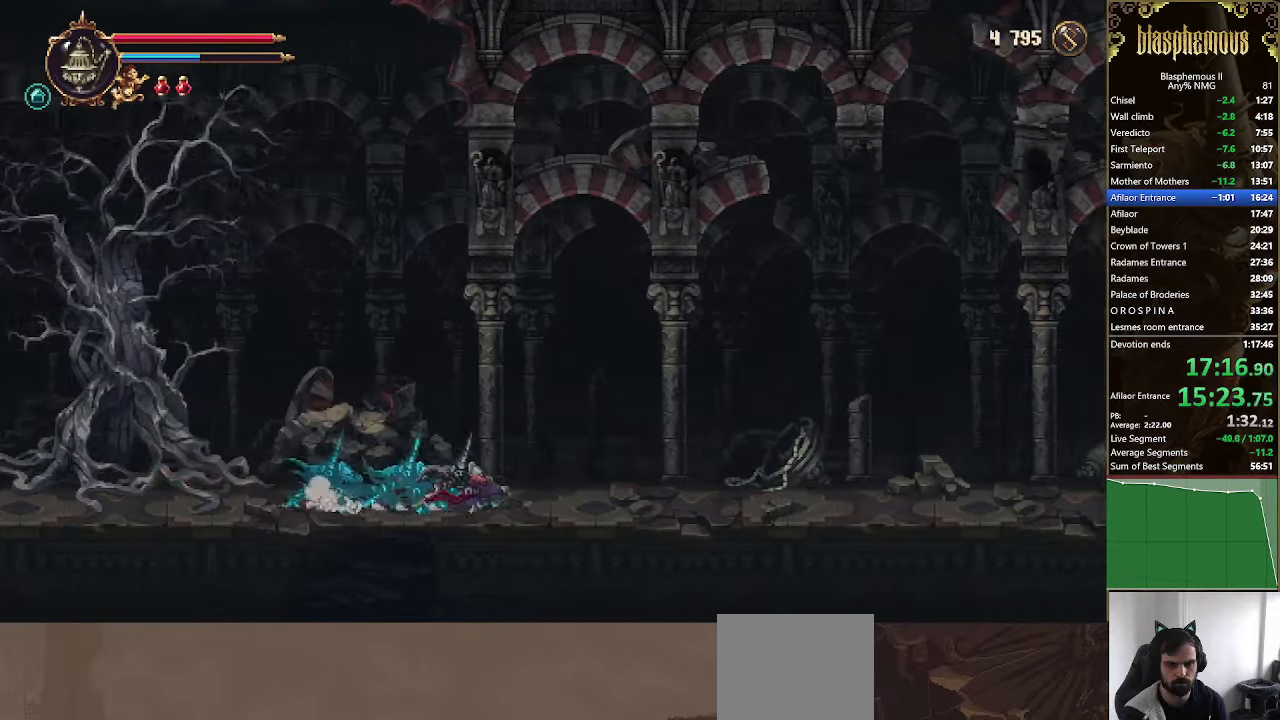
{"buttons": ["R2", "DPAD_RIGHT"], "left_stick": "center", "right_stick": "center", "events": [[66, "R2", "up"], [500, "R2", "down"]]}
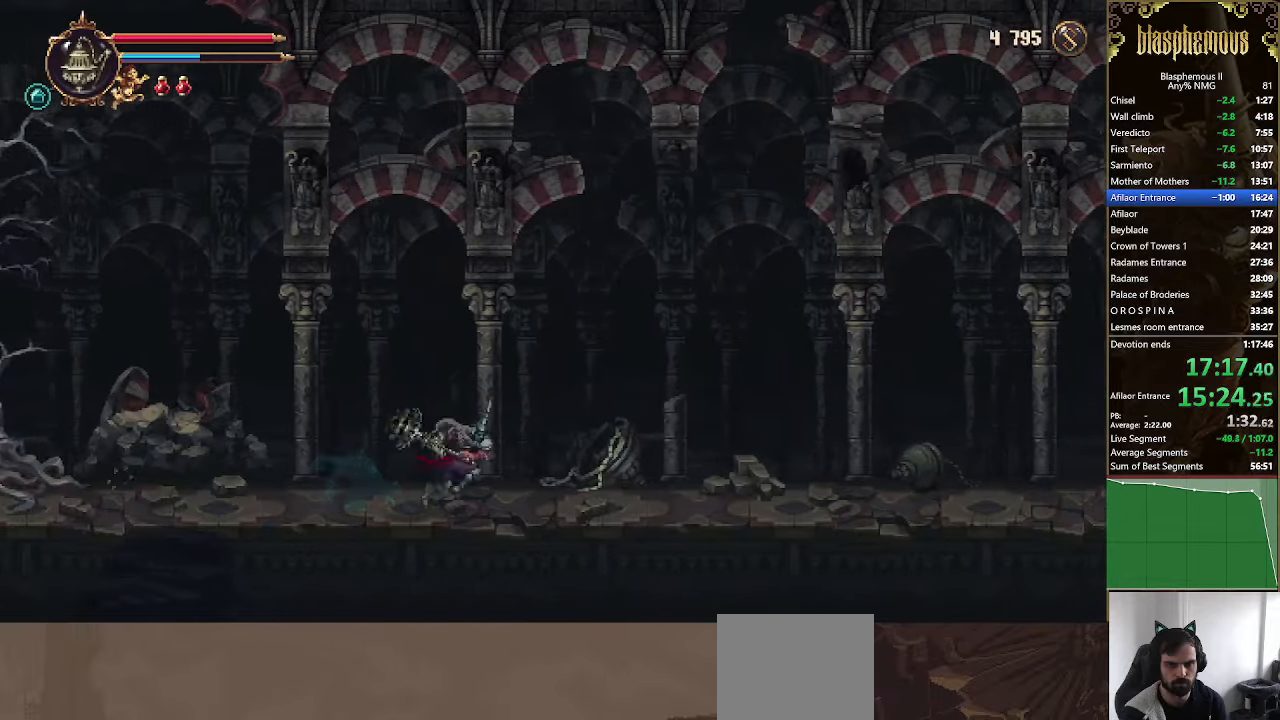
{"buttons": ["DPAD_RIGHT"], "left_stick": "center", "right_stick": "center", "events": [[166, "R2", "up"], [233, "R2", "down"], [433, "R2", "up"]]}
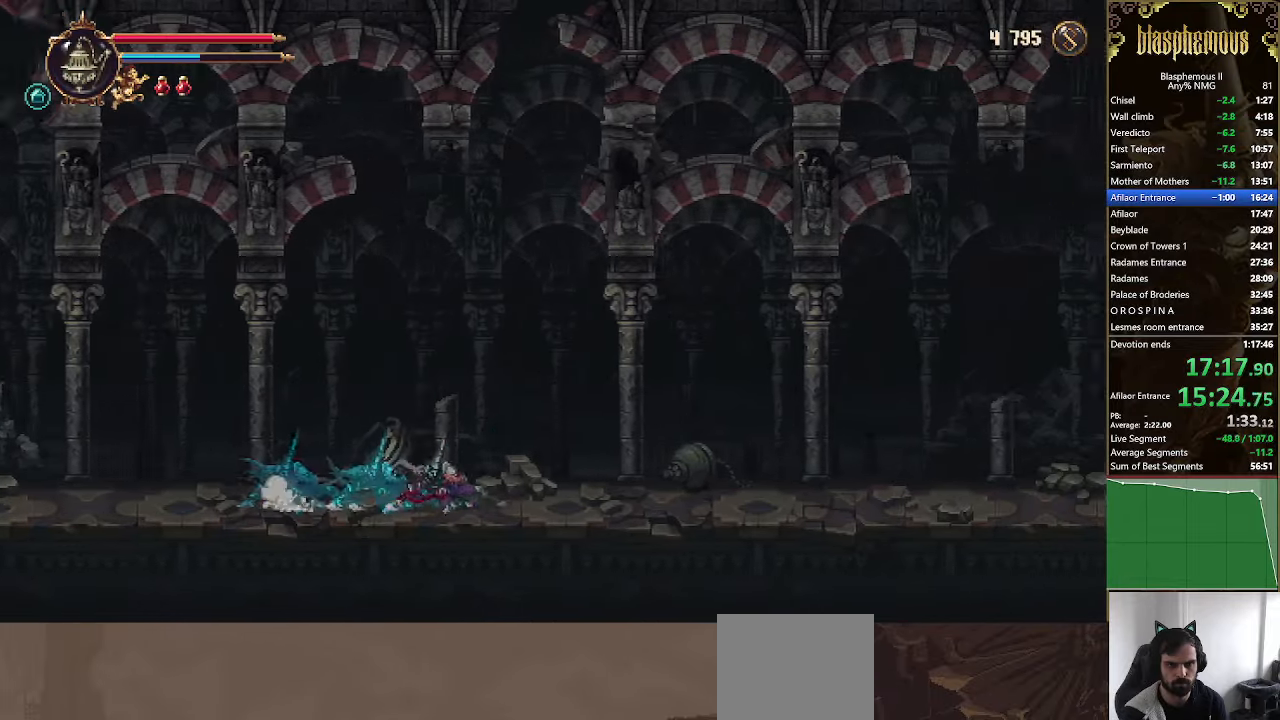
{"buttons": ["R2", "DPAD_RIGHT"], "left_stick": "center", "right_stick": "center", "events": [[466, "R2", "down"]]}
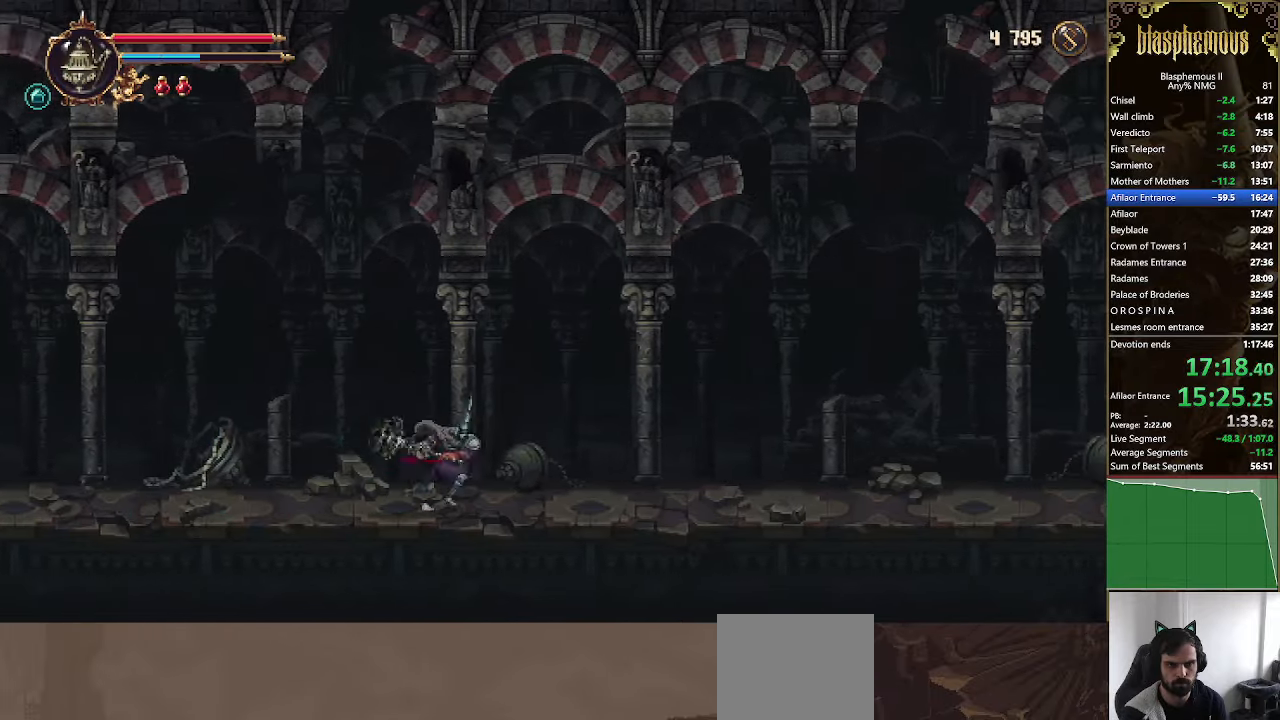
{"buttons": ["R2", "DPAD_RIGHT"], "left_stick": "center", "right_stick": "center", "events": [[100, "R2", "up"], [200, "R2", "down"], [366, "R2", "up"], [500, "R2", "down"]]}
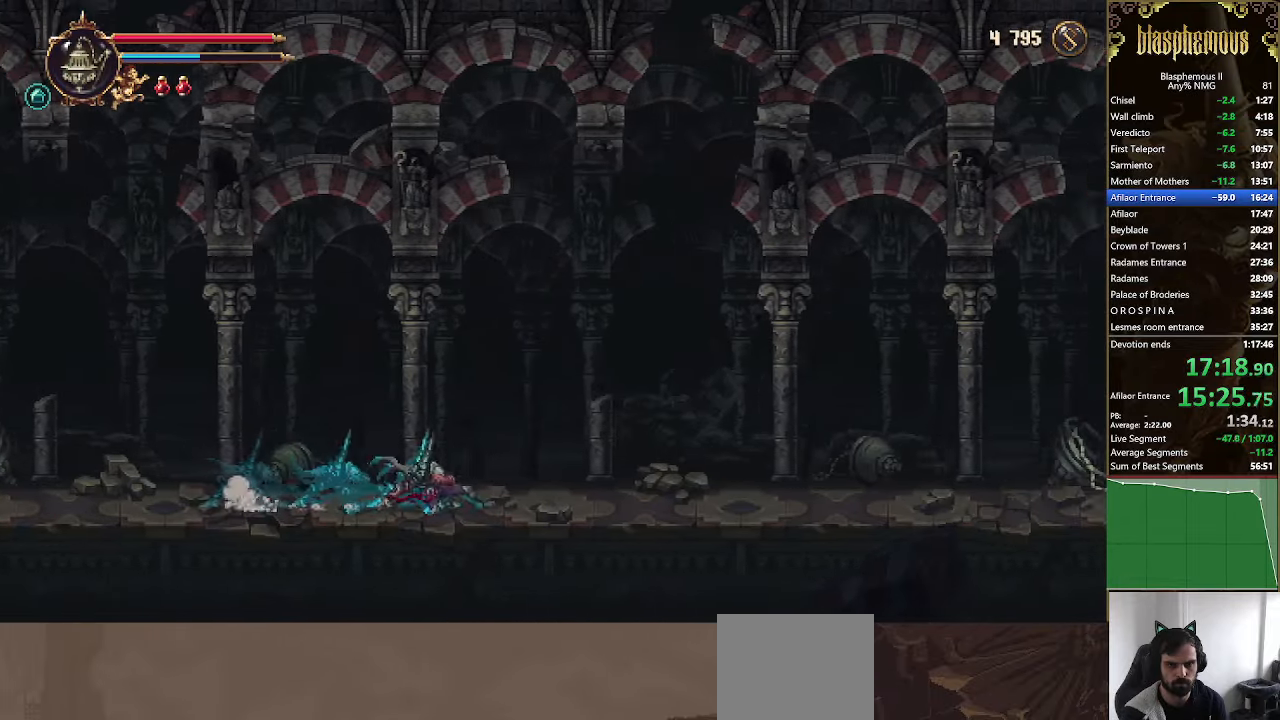
{"buttons": ["R2", "DPAD_RIGHT"], "left_stick": "center", "right_stick": "center", "events": [[100, "R2", "up"], [466, "R2", "down"]]}
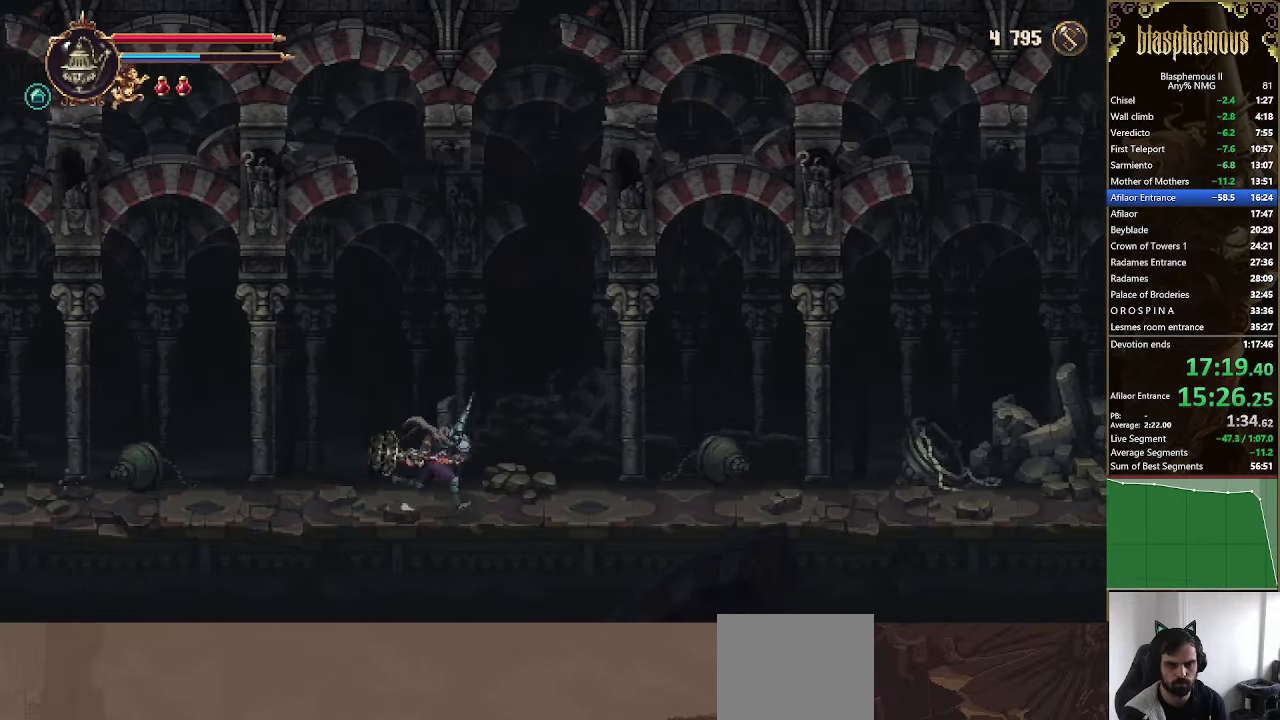
{"buttons": ["DPAD_RIGHT"], "left_stick": "center", "right_stick": "center", "events": [[100, "R2", "up"], [200, "R2", "down"], [366, "R2", "up"]]}
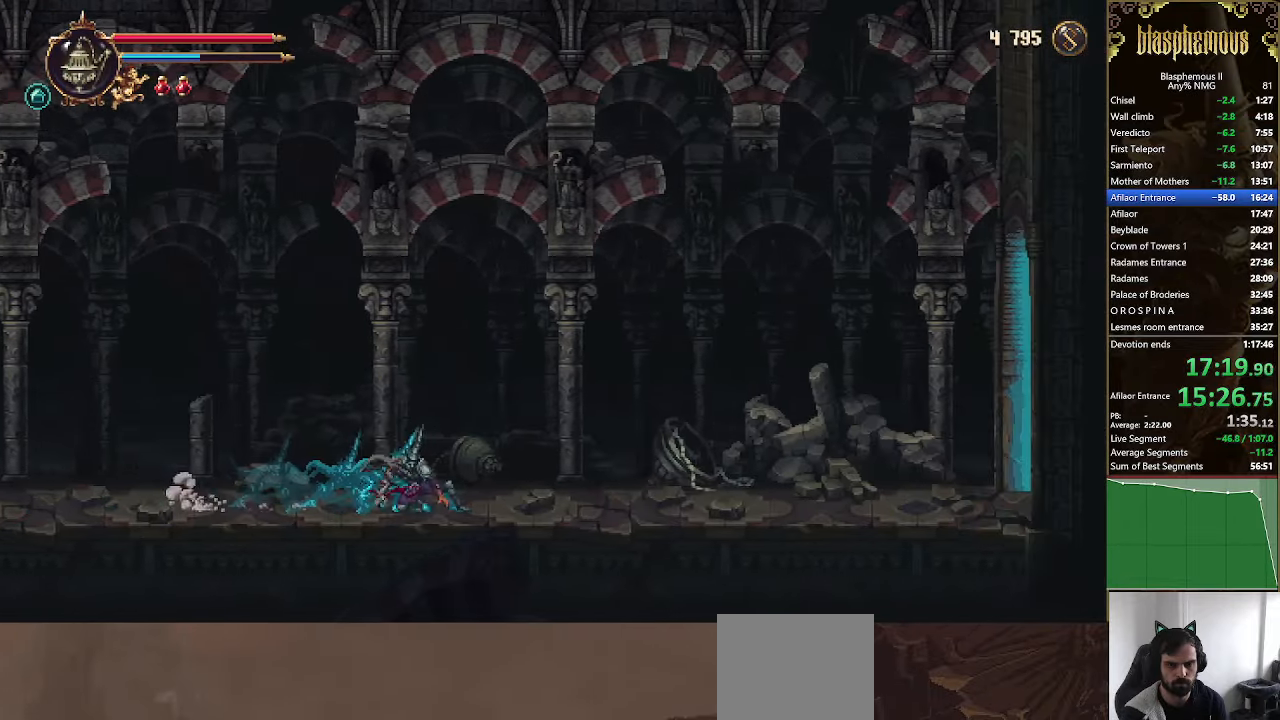
{"buttons": ["R2", "DPAD_RIGHT"], "left_stick": "center", "right_stick": "center", "events": [[433, "R2", "down"]]}
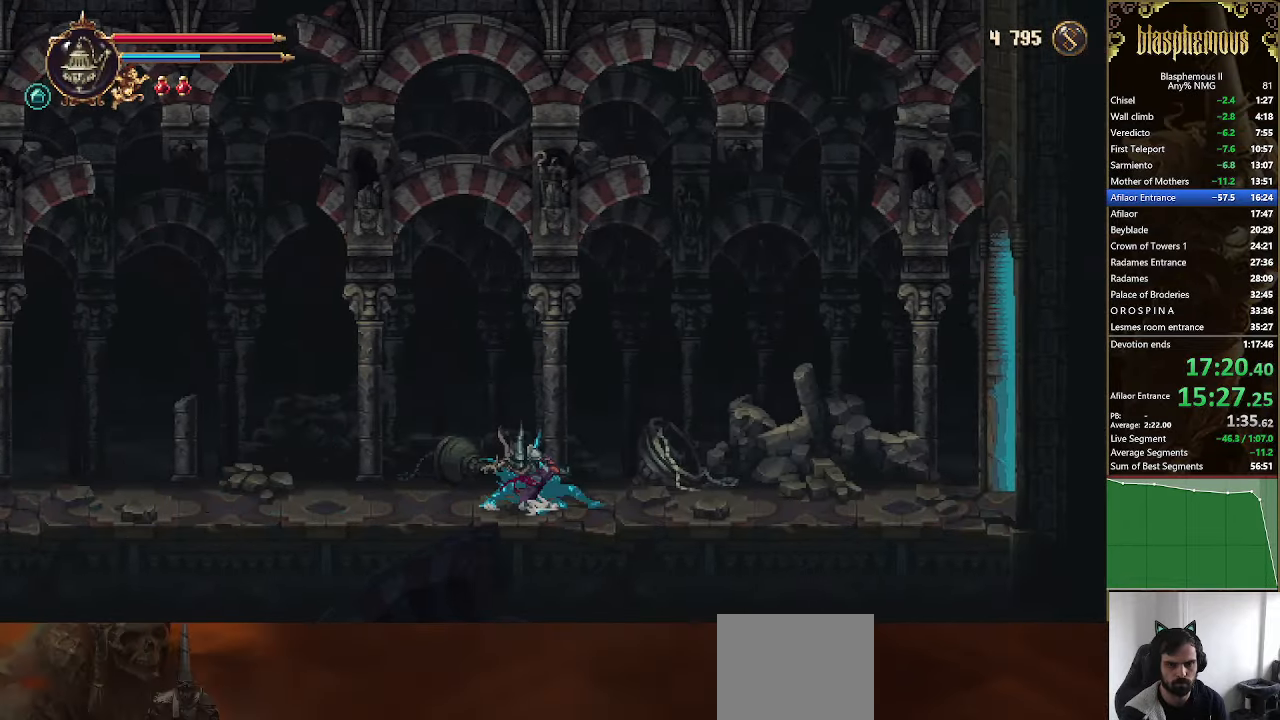
{"buttons": ["DPAD_RIGHT"], "left_stick": "center", "right_stick": "center", "events": [[66, "R2", "up"], [133, "R2", "down"], [333, "R2", "up"]]}
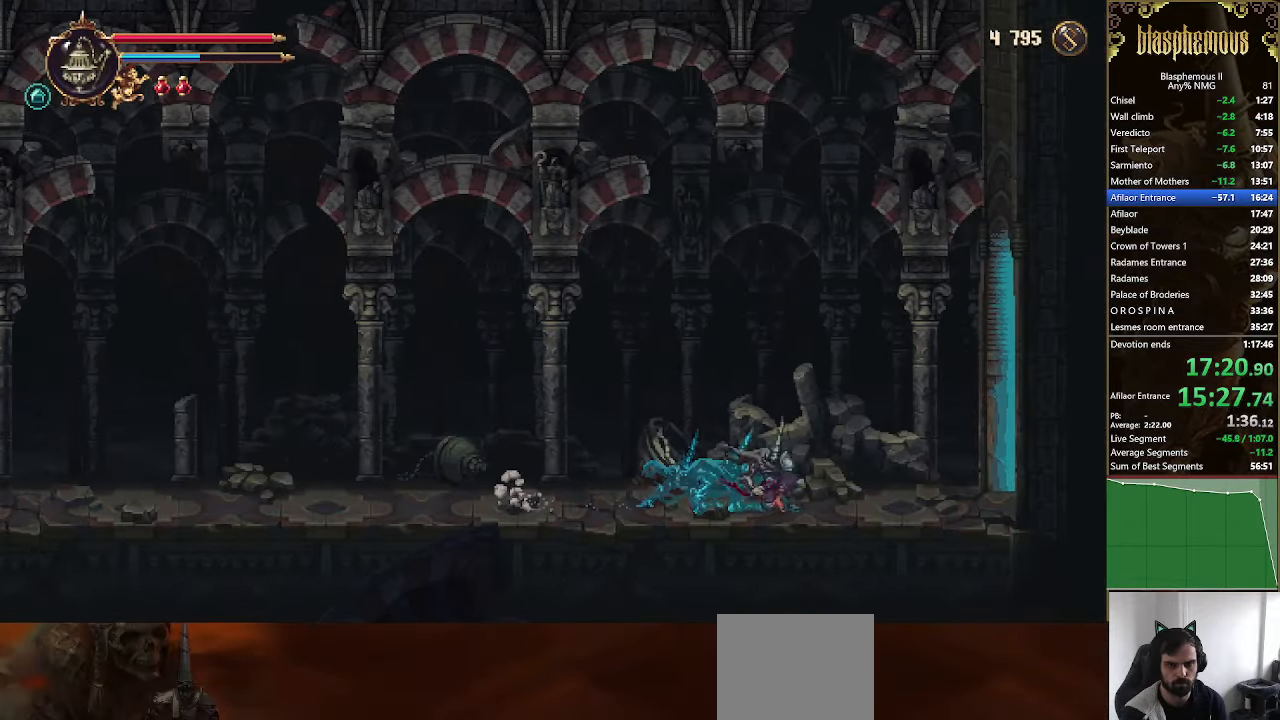
{"buttons": ["R2", "DPAD_RIGHT"], "left_stick": "center", "right_stick": "center", "events": [[200, "R2", "down"], [334, "R2", "up"], [434, "R2", "down"]]}
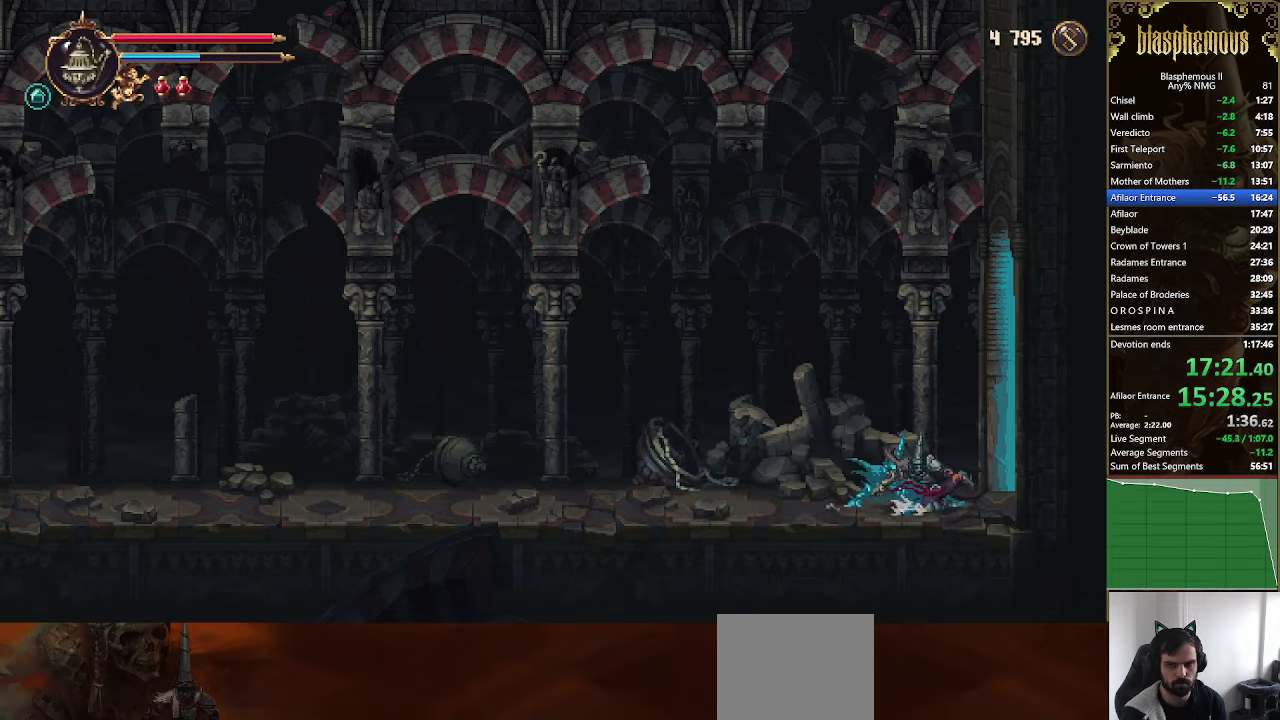
{"buttons": ["DPAD_RIGHT"], "left_stick": "center", "right_stick": "center", "events": [[100, "R2", "up"], [167, "R2", "down"], [334, "R2", "up"]]}
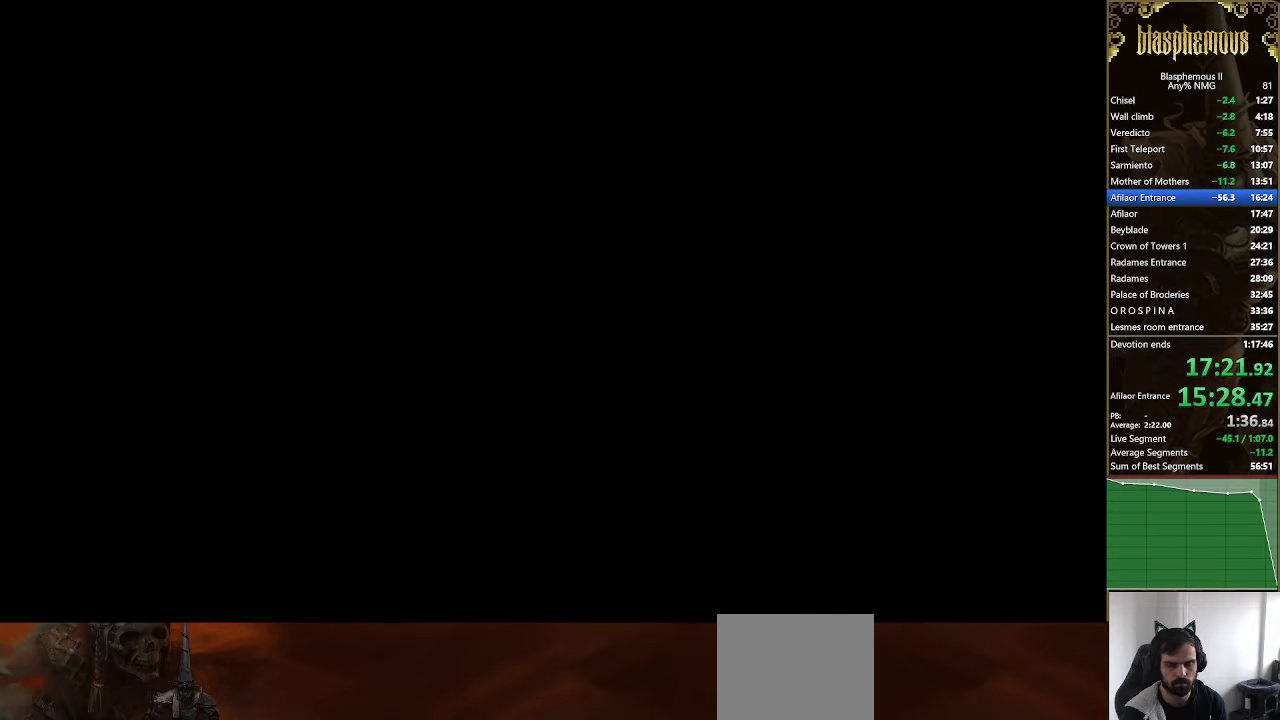
{"buttons": ["DPAD_RIGHT"], "left_stick": "center", "right_stick": "center", "events": []}
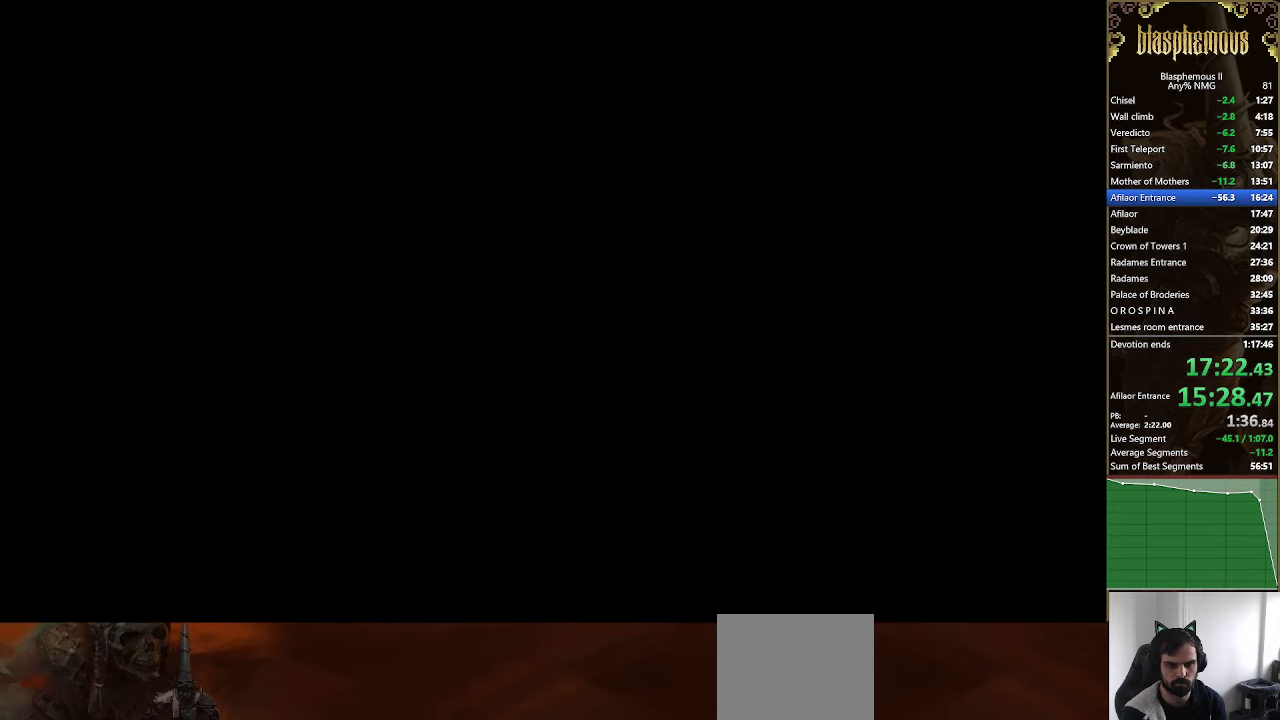
{"buttons": ["DPAD_RIGHT"], "left_stick": "center", "right_stick": "center", "events": []}
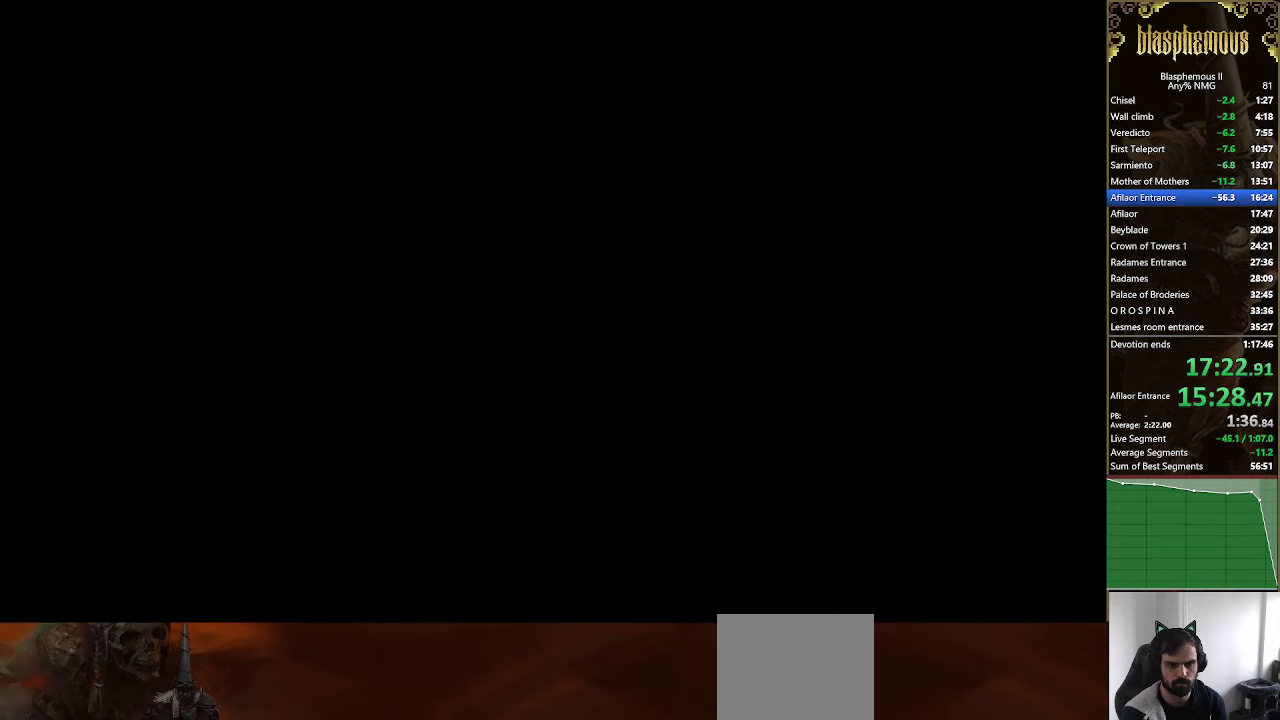
{"buttons": ["DPAD_DOWN", "DPAD_RIGHT"], "left_stick": "center", "right_stick": "center", "events": [[467, "DPAD_DOWN", "down"]]}
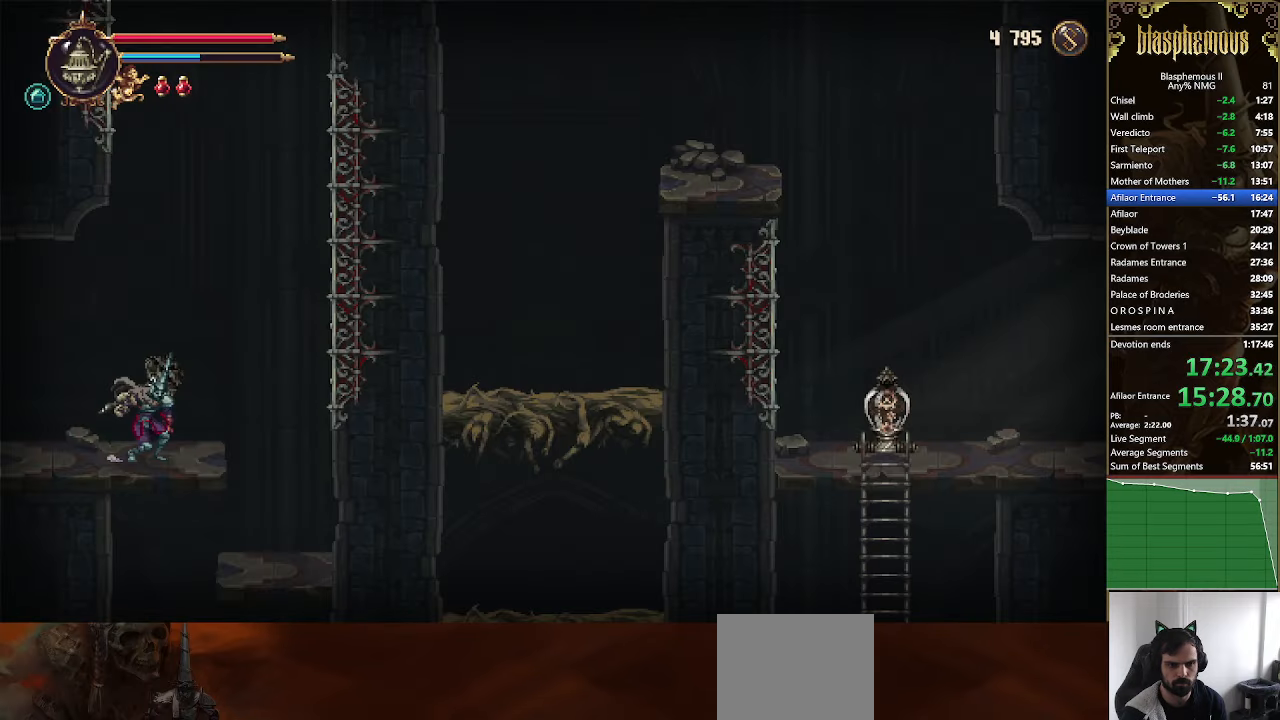
{"buttons": [], "left_stick": "center", "right_stick": "center", "events": [[67, "CROSS", "down"], [167, "DPAD_RIGHT", "up"], [200, "CROSS", "up"], [334, "DPAD_DOWN", "up"]]}
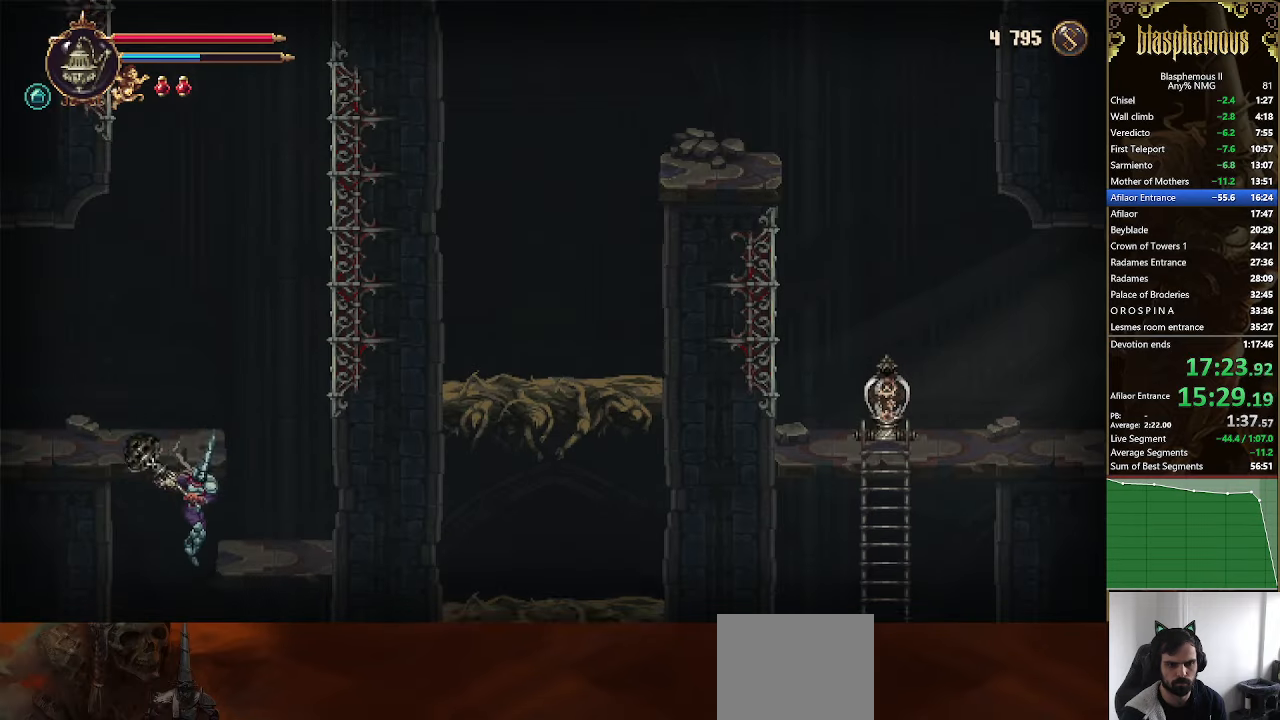
{"buttons": ["DPAD_RIGHT"], "left_stick": "center", "right_stick": "center", "events": [[34, "DPAD_LEFT", "down"], [67, "DPAD_DOWN", "down"], [67, "DPAD_LEFT", "up"], [234, "CROSS", "down"], [400, "CROSS", "up"], [400, "DPAD_RIGHT", "down"], [434, "DPAD_DOWN", "up"]]}